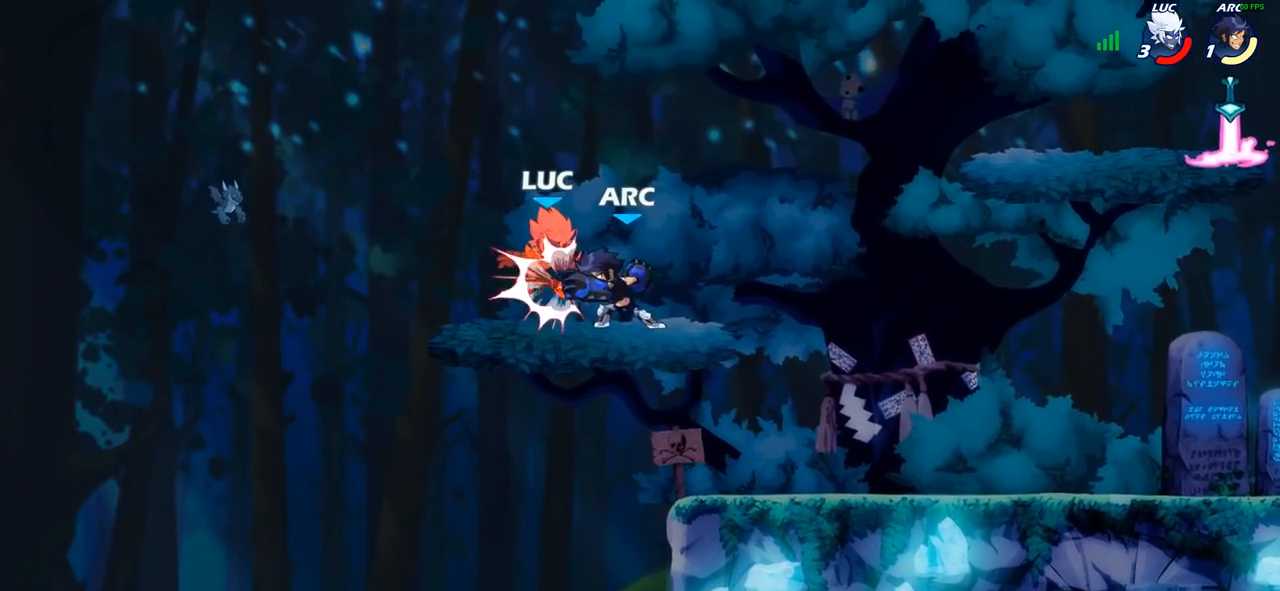
Gameplay with a controller (PlayStation layout); each line is a JSON object with the inputs held at the frame after it. "events" lists button and stick changes between this image and that frame as [ms after this image, input, new state], when the widget could be followed in between.
{"buttons": [], "left_stick": "center", "right_stick": "center", "events": [[183, "left_stick", "right"], [317, "left_stick", "center"]]}
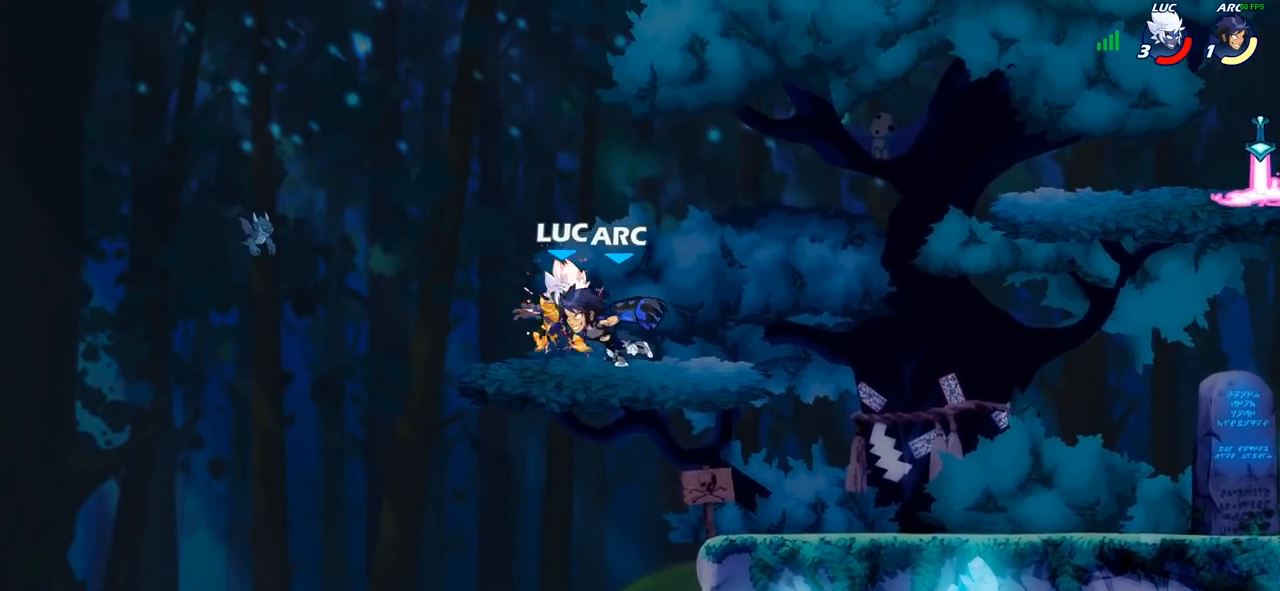
{"buttons": ["R2"], "left_stick": "right", "right_stick": "center", "events": [[33, "left_stick", "right"], [83, "R2", "down"], [200, "R2", "up"], [300, "R2", "down"], [400, "R2", "up"], [483, "R2", "down"]]}
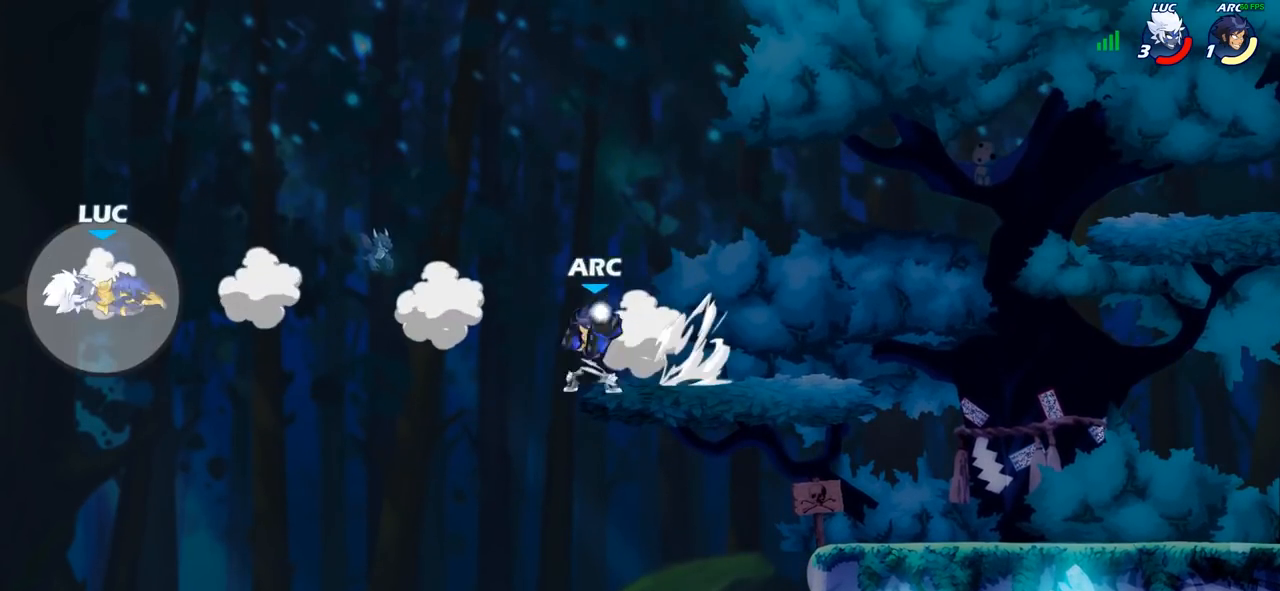
{"buttons": [], "left_stick": "right", "right_stick": "center", "events": [[83, "R2", "up"], [167, "R2", "down"], [250, "R2", "up"], [333, "R2", "down"], [467, "R2", "up"]]}
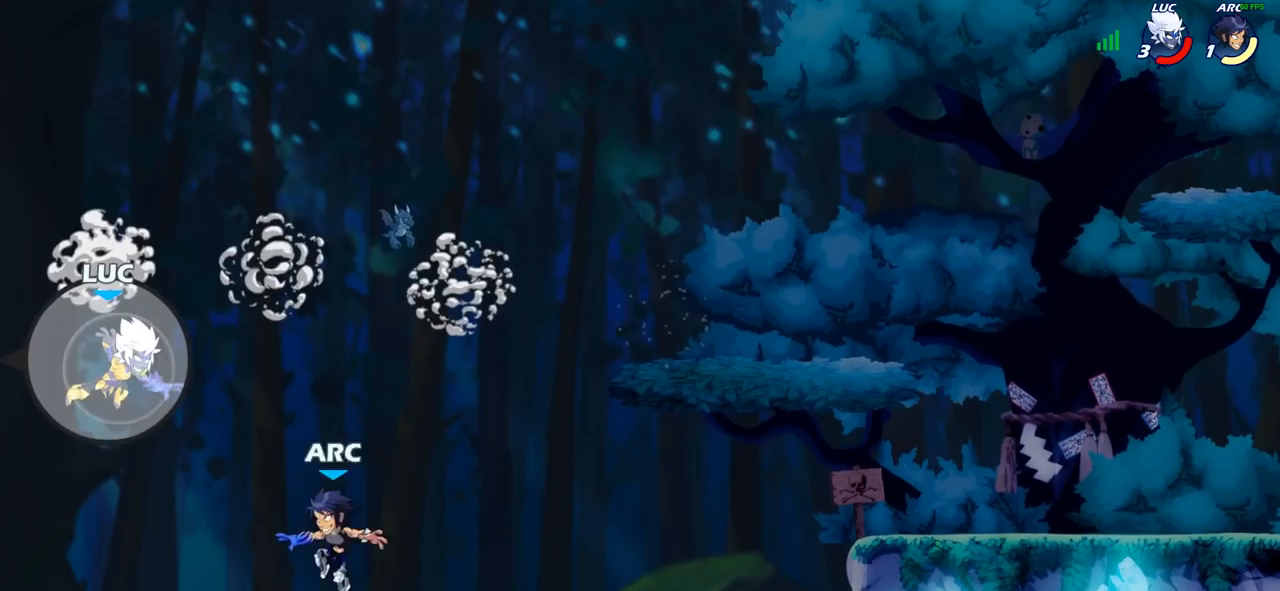
{"buttons": [], "left_stick": "right", "right_stick": "center", "events": [[100, "CROSS", "down"], [217, "CROSS", "up"]]}
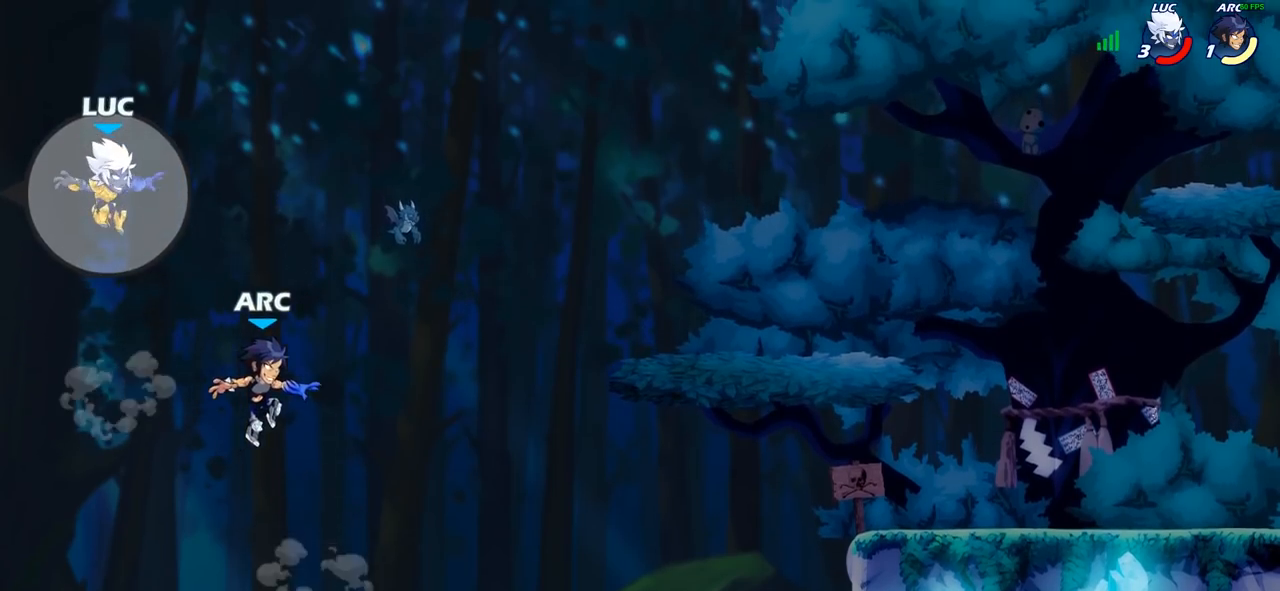
{"buttons": [], "left_stick": "right", "right_stick": "center", "events": [[150, "CIRCLE", "down"], [267, "CIRCLE", "up"]]}
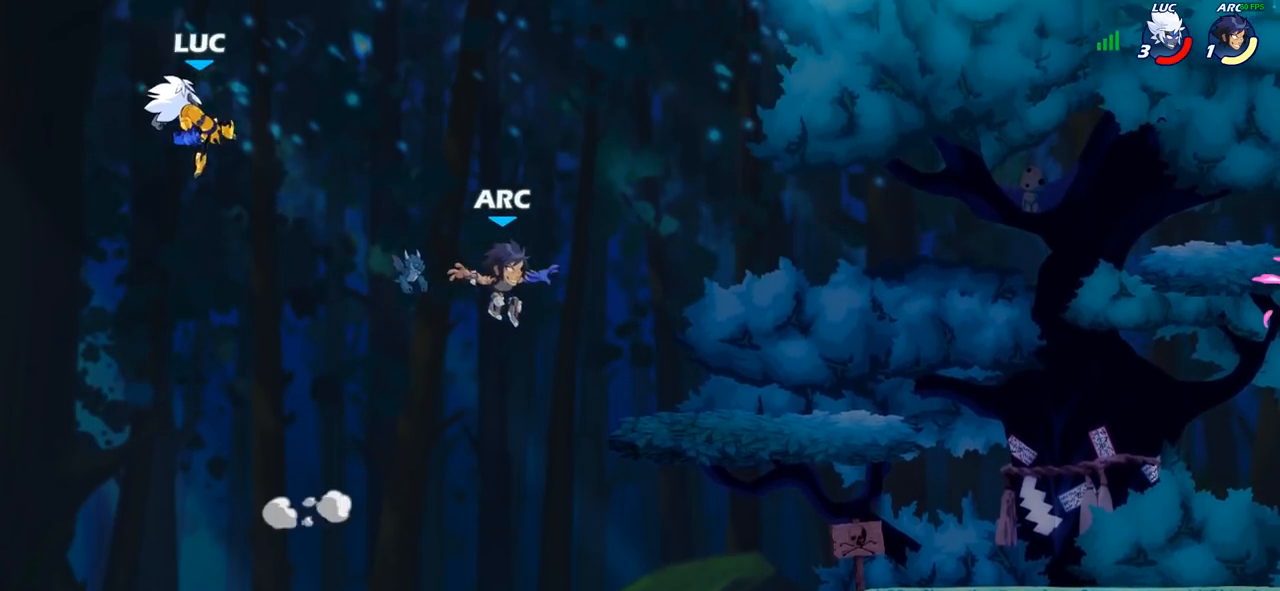
{"buttons": [], "left_stick": "down-right", "right_stick": "center", "events": [[67, "left_stick", "up"], [117, "left_stick", "up-left"], [250, "left_stick", "right"], [333, "left_stick", "down-right"]]}
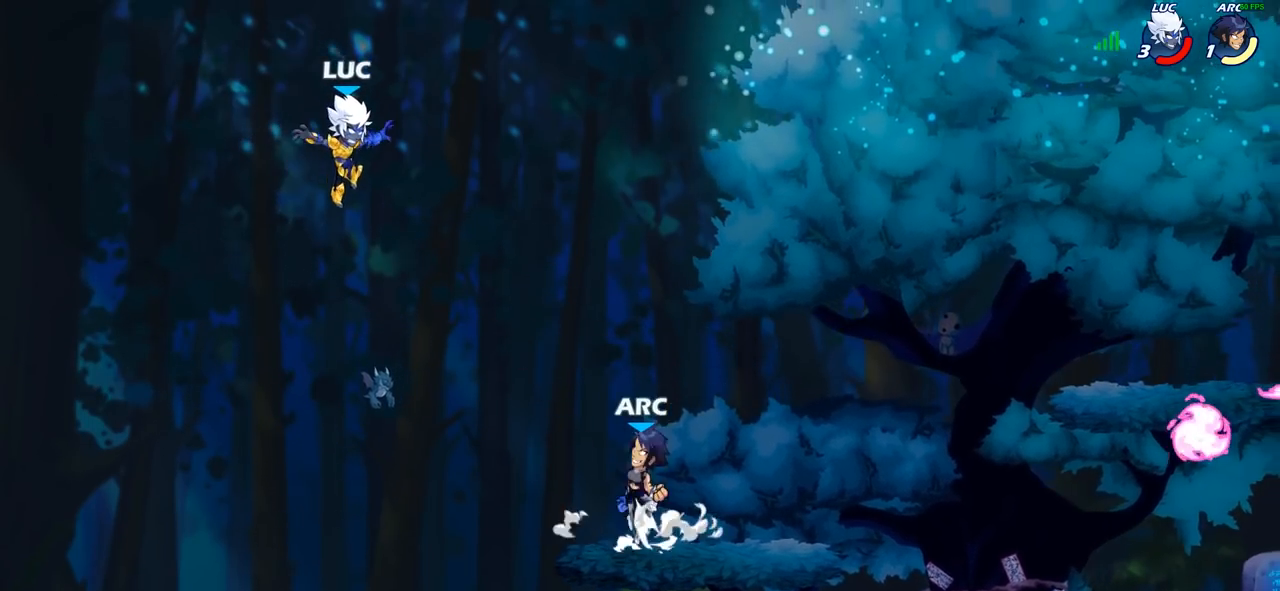
{"buttons": [], "left_stick": "center", "right_stick": "center", "events": [[333, "left_stick", "down"], [367, "SQUARE", "down"], [433, "SQUARE", "up"], [467, "left_stick", "center"]]}
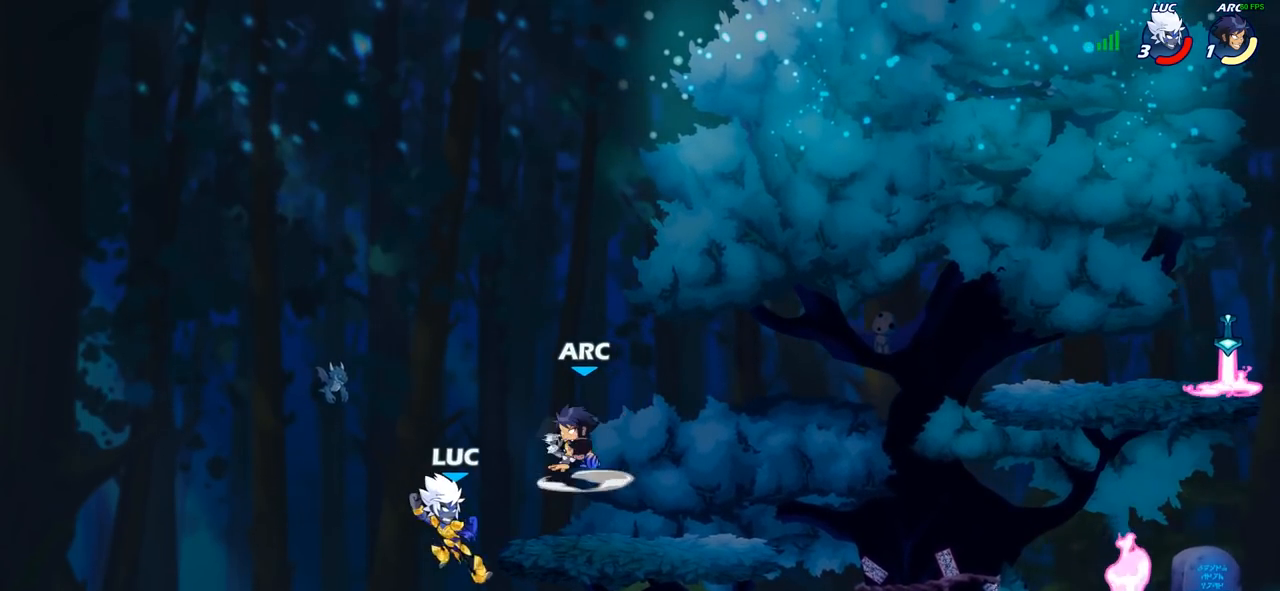
{"buttons": [], "left_stick": "right", "right_stick": "center", "events": [[83, "left_stick", "right"]]}
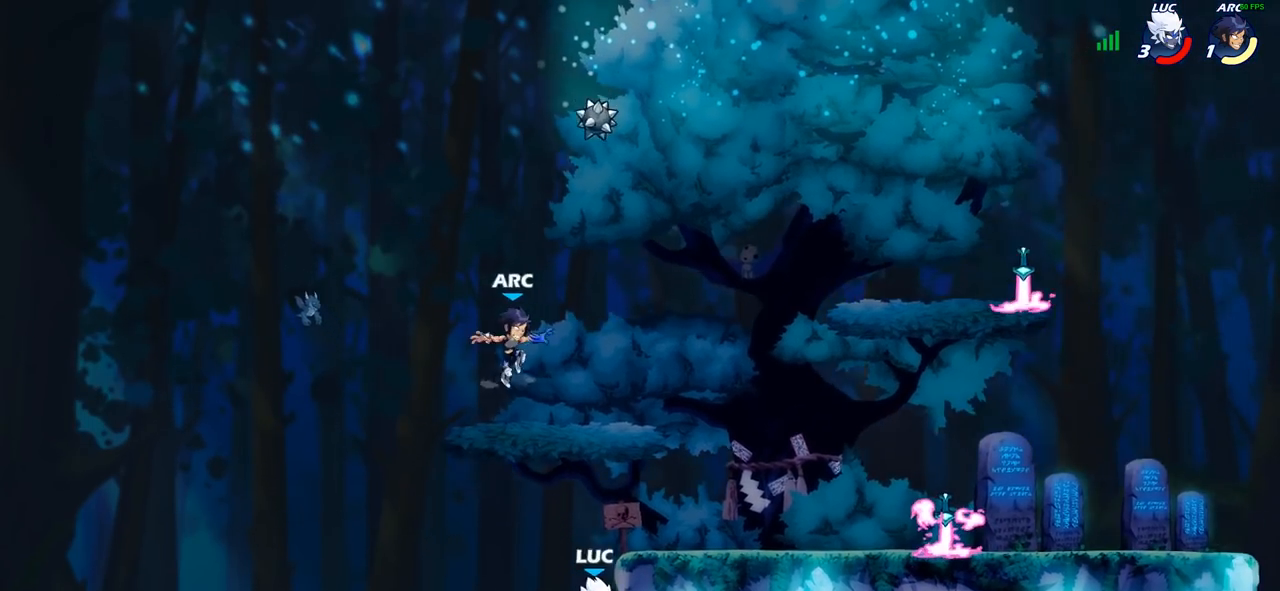
{"buttons": ["CROSS"], "left_stick": "up-right", "right_stick": "center", "events": [[150, "left_stick", "up-left"], [317, "left_stick", "down-left"], [367, "left_stick", "down-right"], [450, "left_stick", "up-right"], [467, "CROSS", "down"]]}
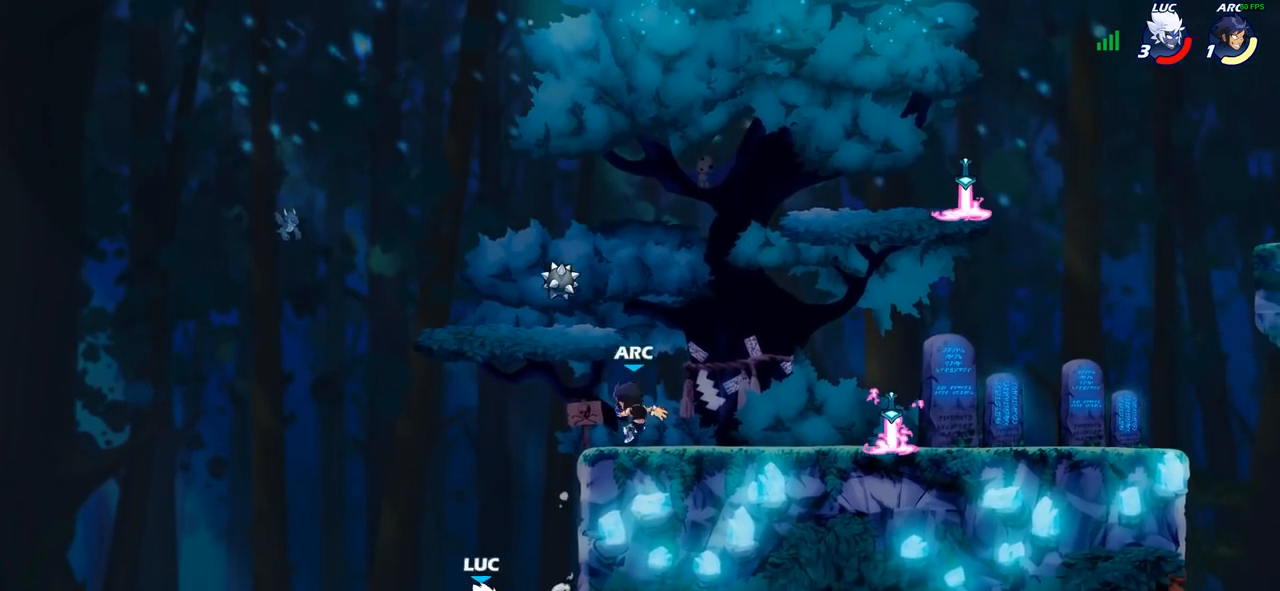
{"buttons": [], "left_stick": "up-left", "right_stick": "center", "events": [[117, "CROSS", "up"], [300, "CROSS", "down"], [333, "left_stick", "up-left"], [467, "CROSS", "up"]]}
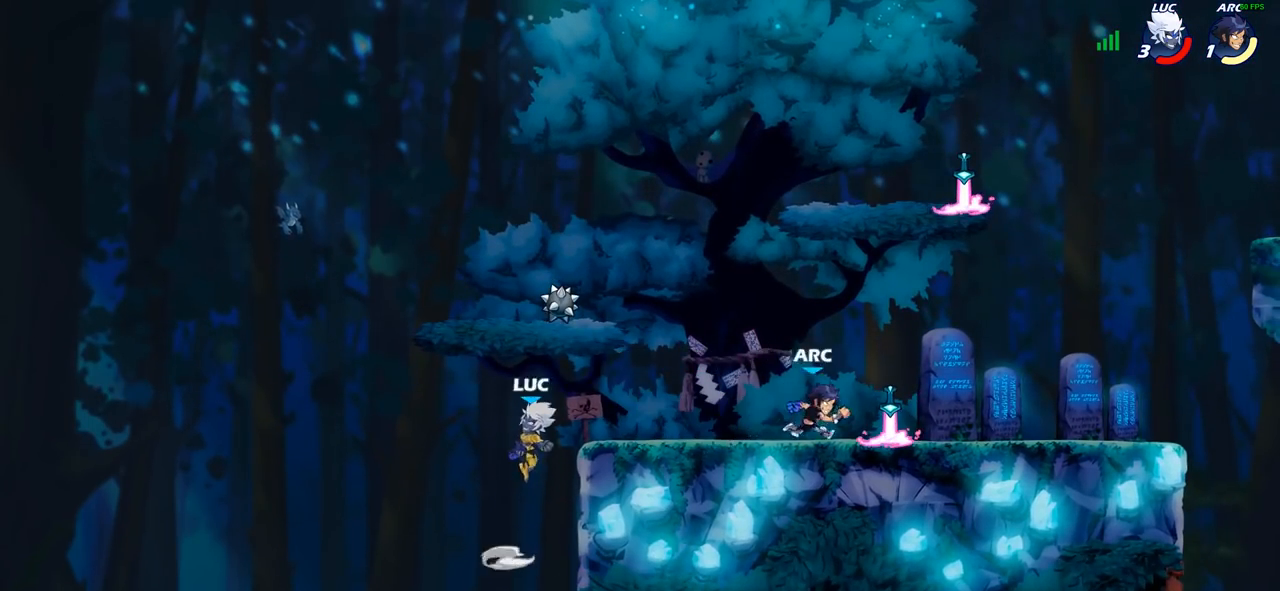
{"buttons": [], "left_stick": "up", "right_stick": "center", "events": [[17, "left_stick", "up"], [217, "R2", "down"], [467, "R2", "up"]]}
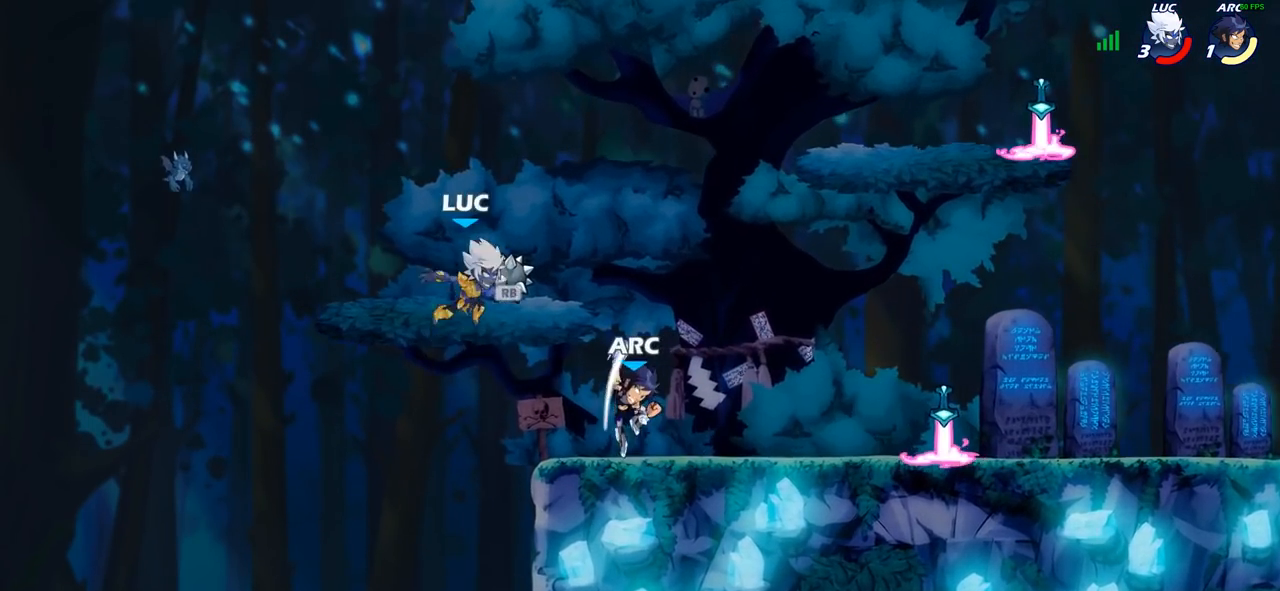
{"buttons": [], "left_stick": "center", "right_stick": "center", "events": [[83, "left_stick", "center"], [100, "R1", "down"], [183, "R1", "up"], [350, "left_stick", "right"], [383, "SQUARE", "down"], [467, "SQUARE", "up"], [483, "left_stick", "center"]]}
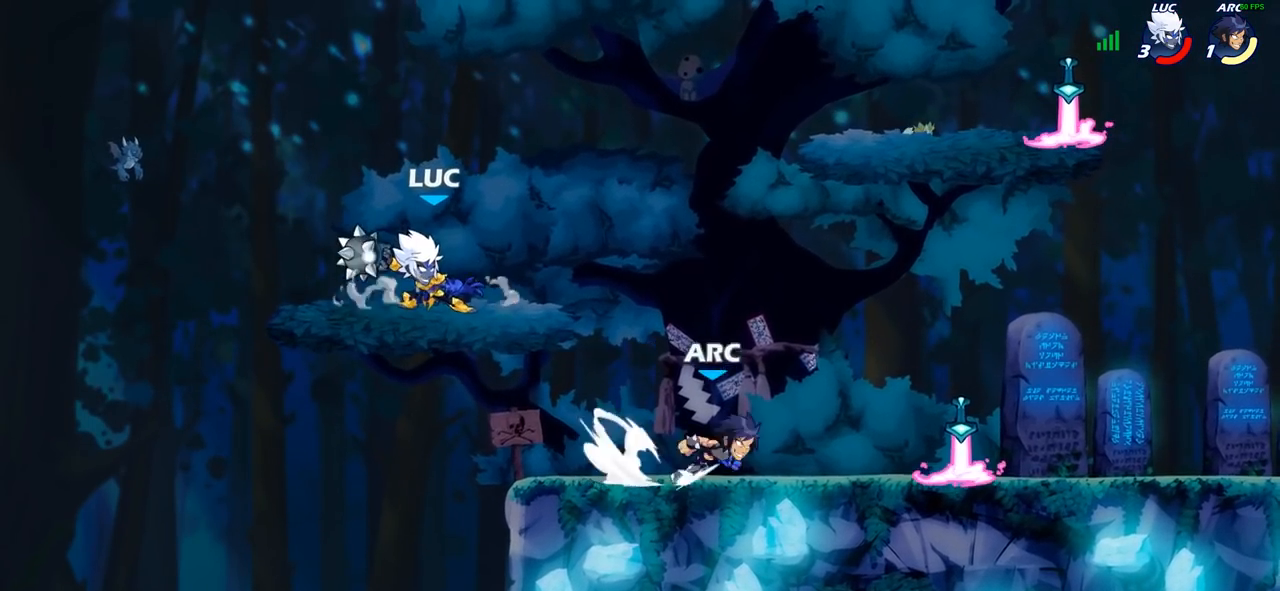
{"buttons": ["R2"], "left_stick": "right", "right_stick": "center", "events": [[317, "left_stick", "right"], [417, "R2", "down"]]}
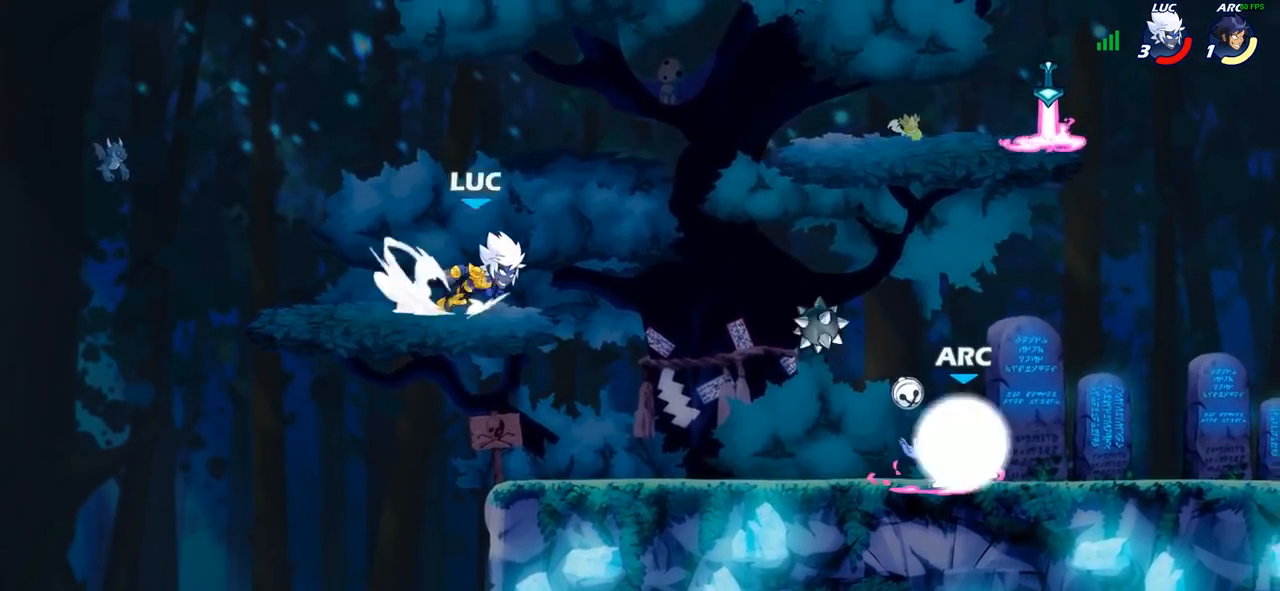
{"buttons": ["CROSS"], "left_stick": "up-right", "right_stick": "center", "events": [[83, "R2", "up"], [117, "CROSS", "down"], [250, "left_stick", "up-right"], [283, "CROSS", "up"], [383, "CROSS", "down"]]}
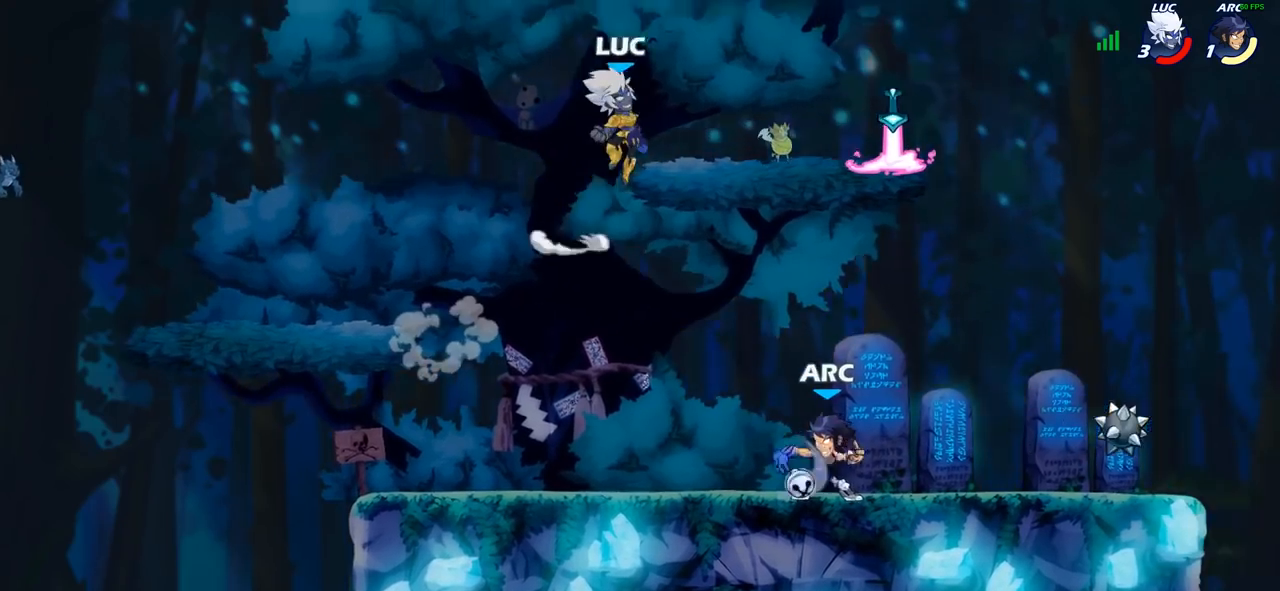
{"buttons": ["R1"], "left_stick": "down-left", "right_stick": "center", "events": [[33, "CROSS", "up"], [250, "left_stick", "down-right"], [467, "left_stick", "down-left"], [500, "R1", "down"]]}
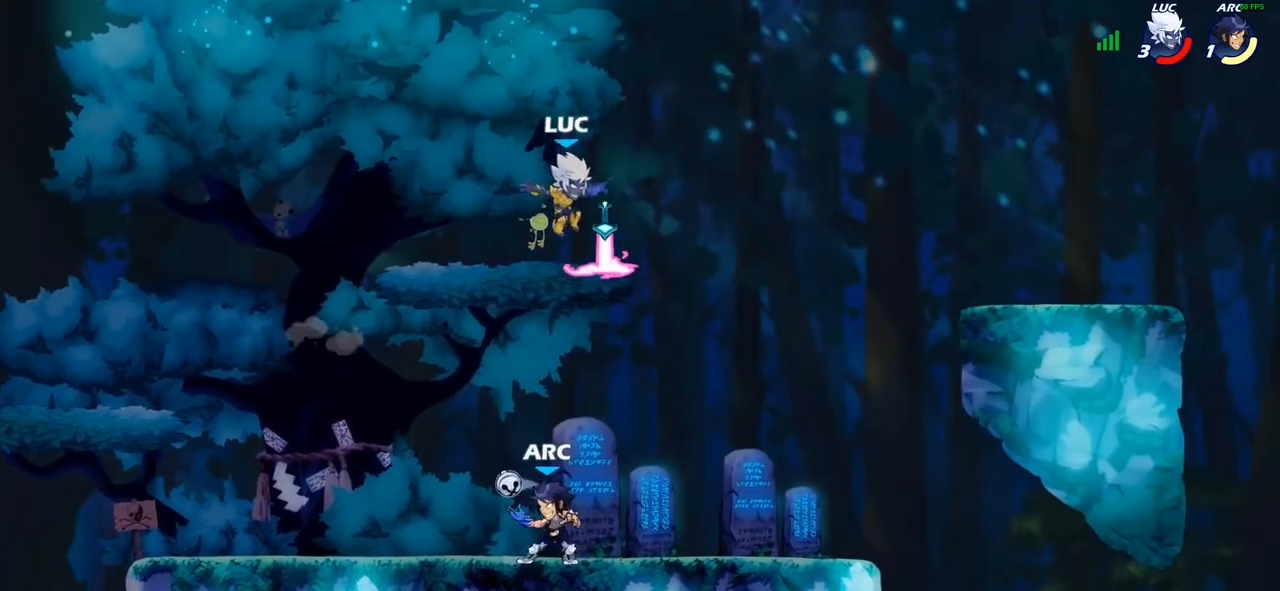
{"buttons": [], "left_stick": "down-left", "right_stick": "center", "events": [[83, "R1", "up"], [150, "R2", "down"], [367, "R2", "up"]]}
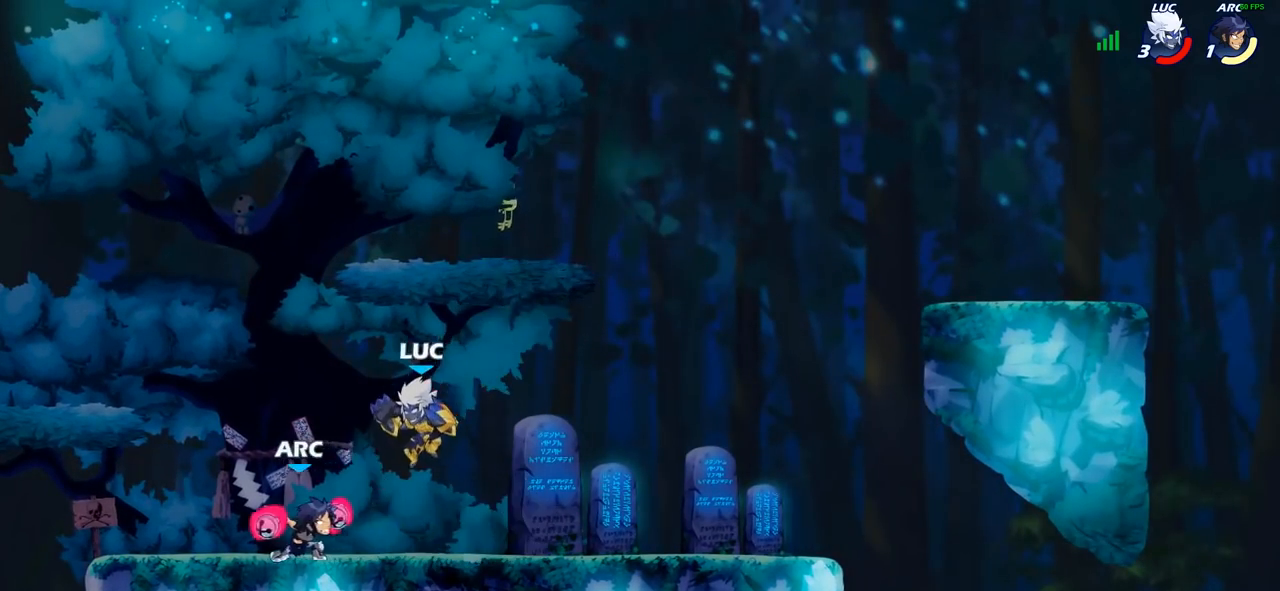
{"buttons": [], "left_stick": "center", "right_stick": "center", "events": [[50, "CROSS", "down"], [50, "left_stick", "up-left"], [200, "CROSS", "up"], [217, "left_stick", "up-right"], [267, "left_stick", "down-right"], [450, "left_stick", "center"]]}
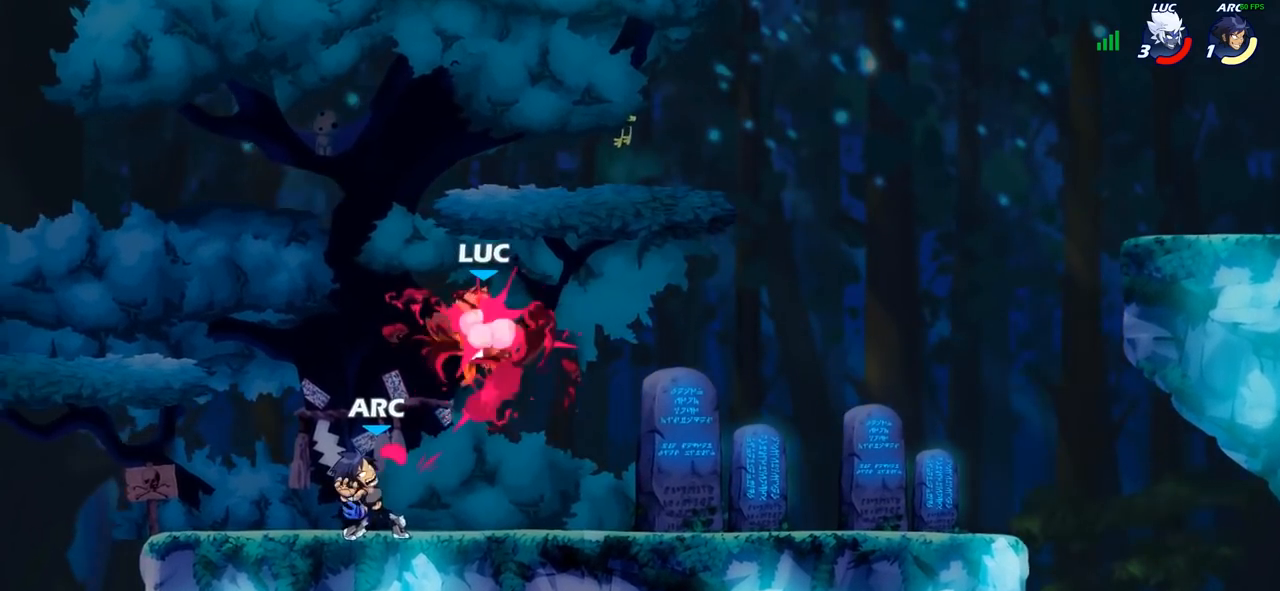
{"buttons": ["R2"], "left_stick": "down-left", "right_stick": "center", "events": [[167, "left_stick", "up"], [217, "R2", "down"], [283, "left_stick", "left"], [333, "left_stick", "down-left"], [367, "R2", "up"], [450, "R2", "down"]]}
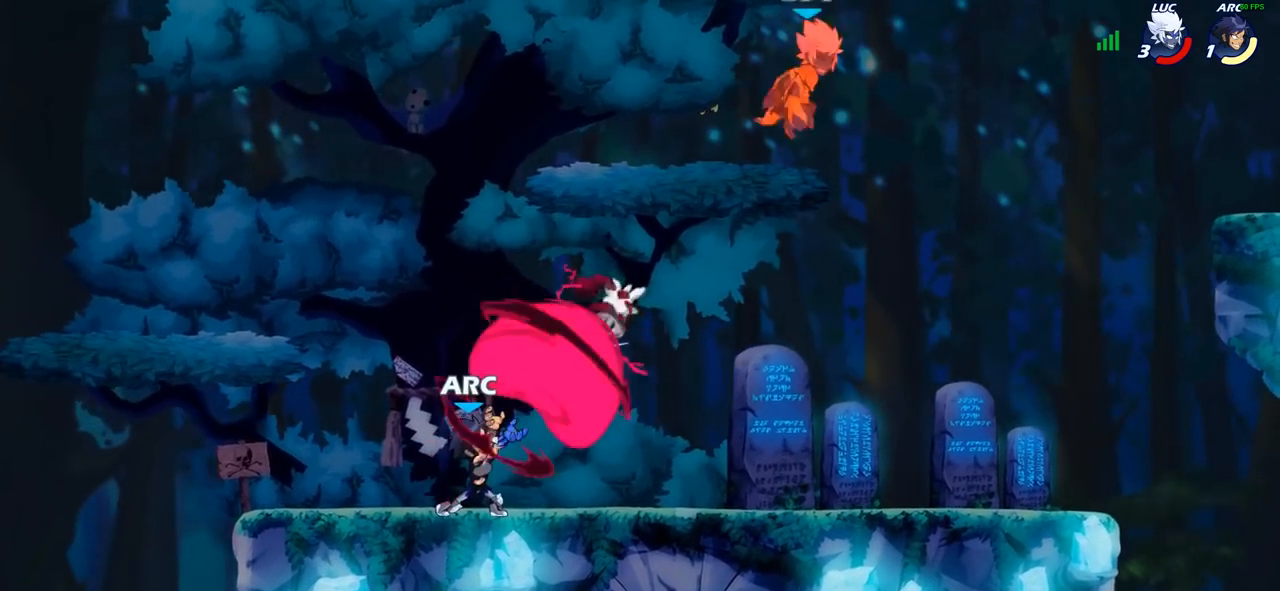
{"buttons": [], "left_stick": "down-left", "right_stick": "center", "events": [[67, "R2", "up"], [167, "R2", "down"], [283, "R2", "up"], [367, "R2", "down"], [467, "R2", "up"]]}
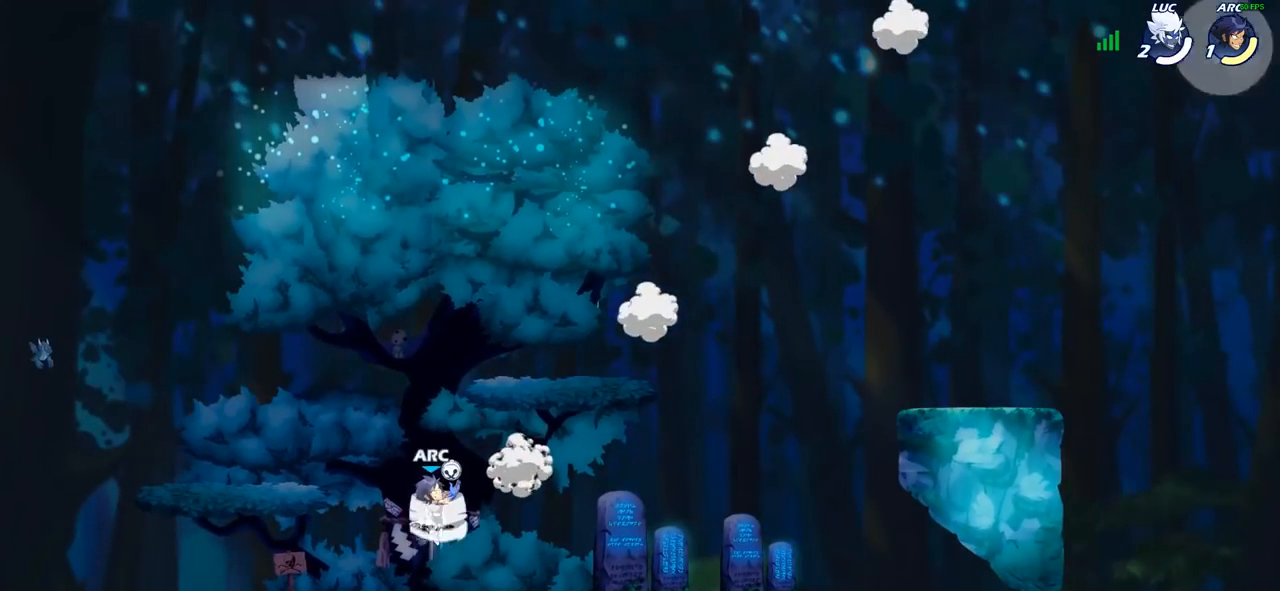
{"buttons": [], "left_stick": "down-left", "right_stick": "center", "events": [[33, "R2", "down"], [100, "R2", "up"]]}
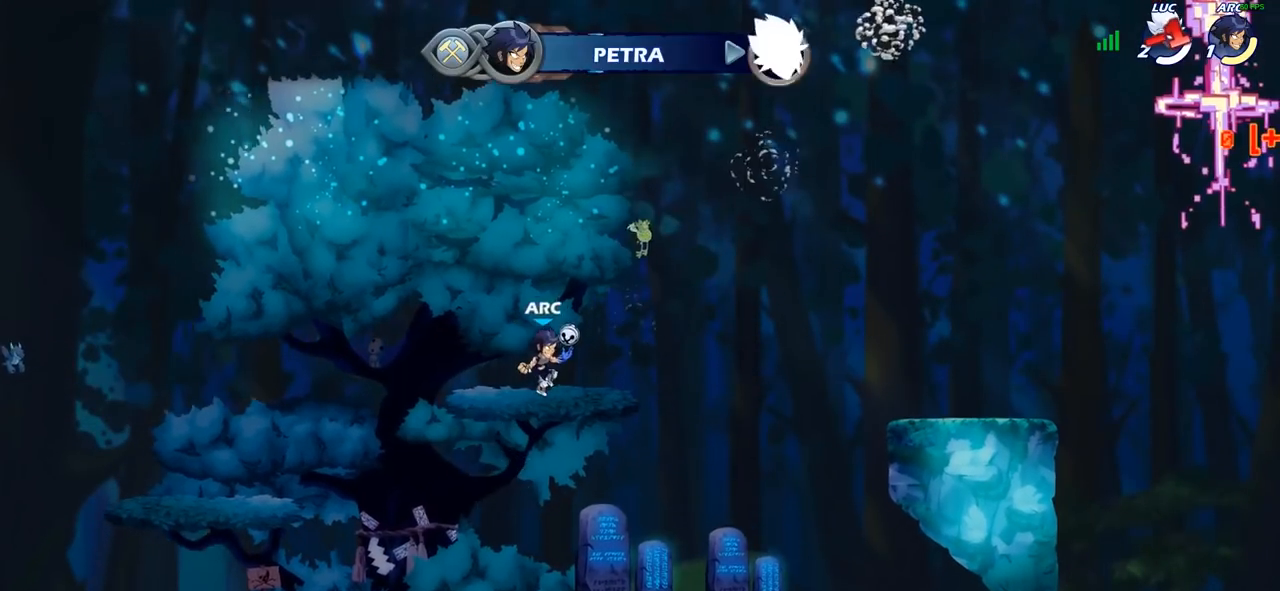
{"buttons": [], "left_stick": "center", "right_stick": "center", "events": [[283, "left_stick", "center"]]}
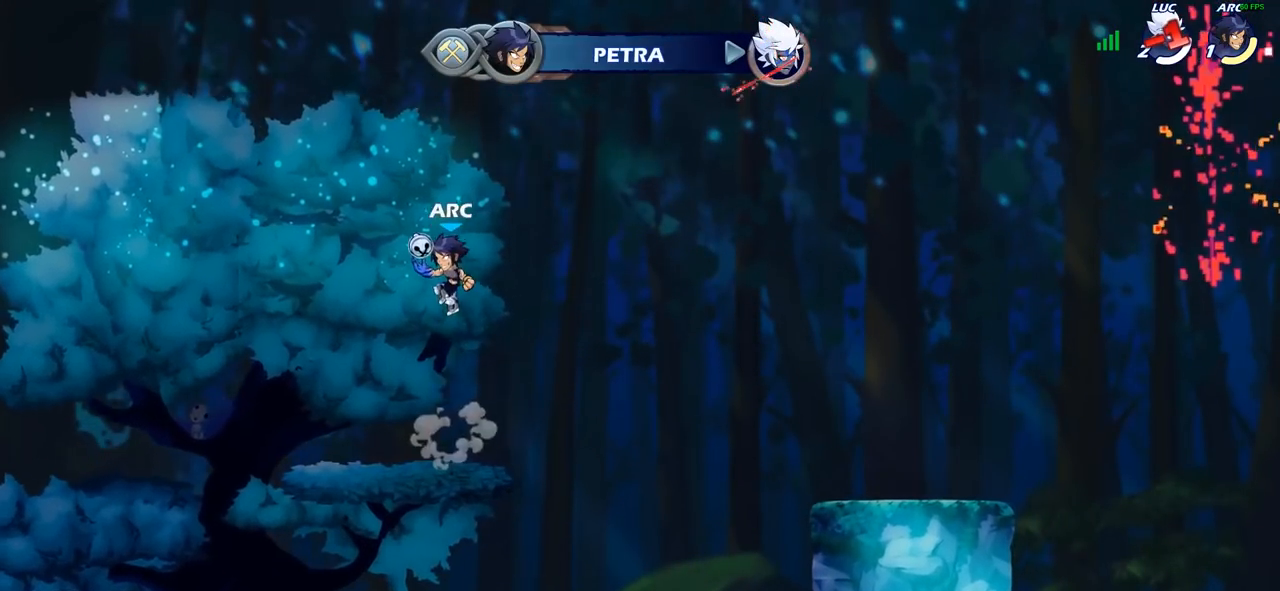
{"buttons": [], "left_stick": "center", "right_stick": "center", "events": []}
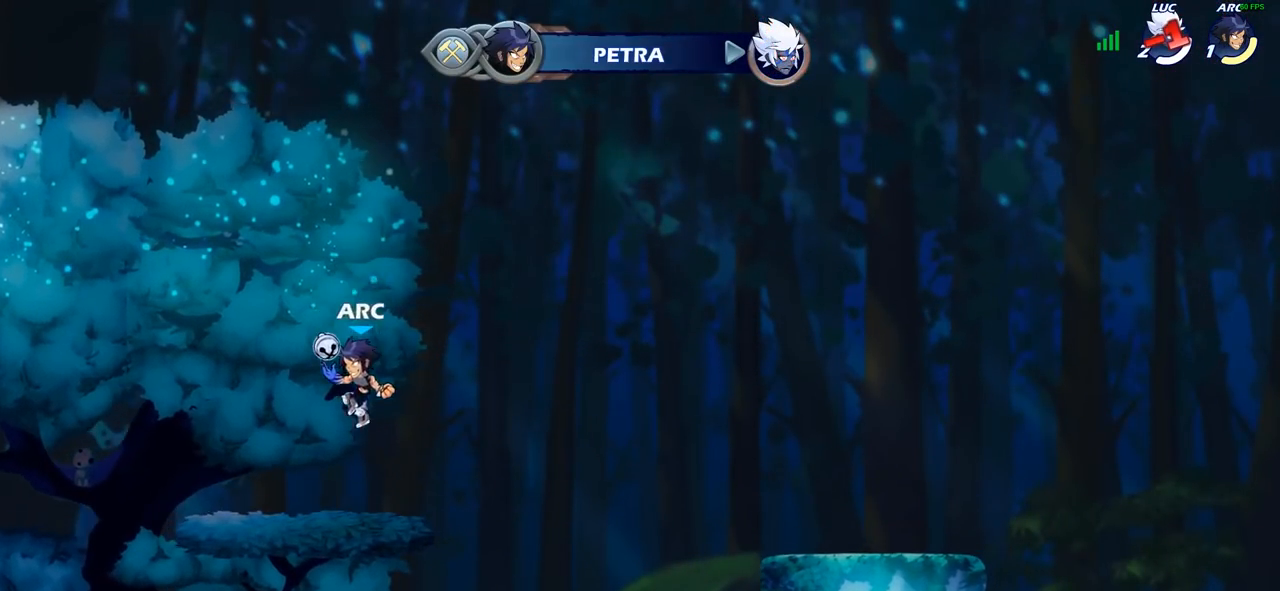
{"buttons": [], "left_stick": "center", "right_stick": "center", "events": []}
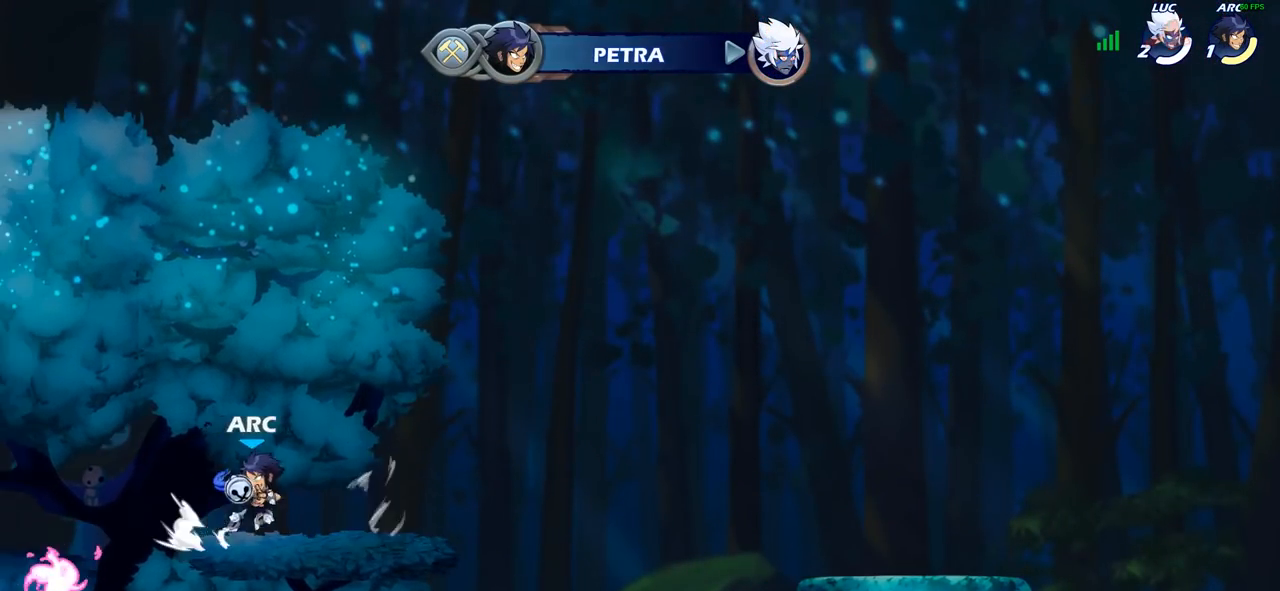
{"buttons": [], "left_stick": "center", "right_stick": "center", "events": []}
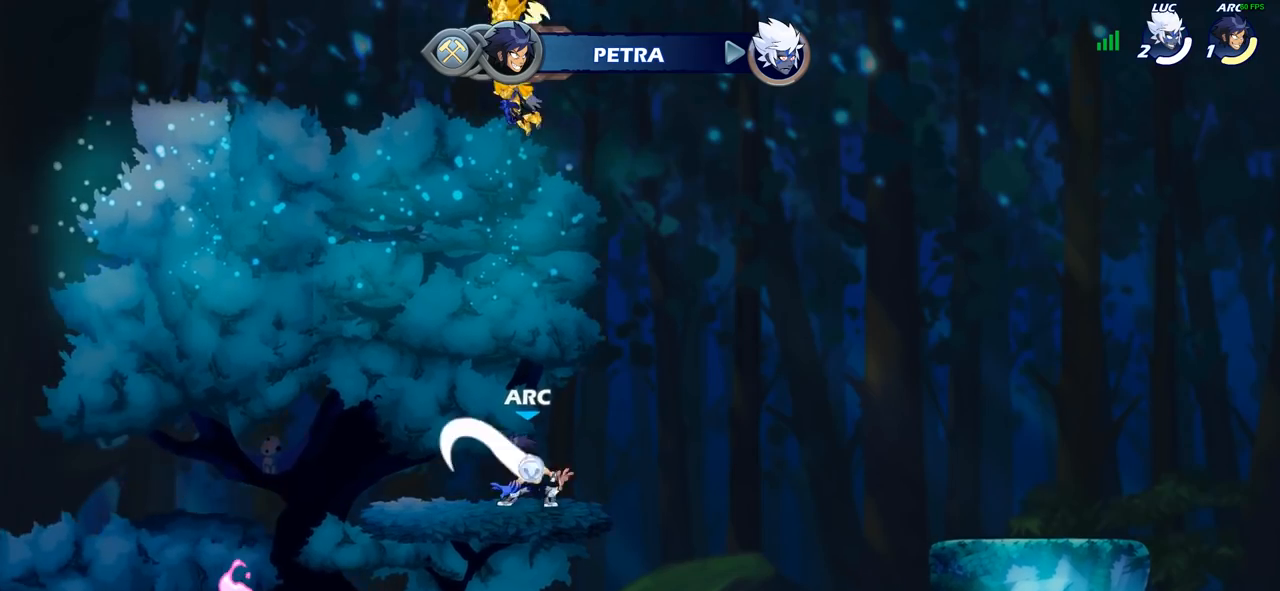
{"buttons": [], "left_stick": "center", "right_stick": "center", "events": []}
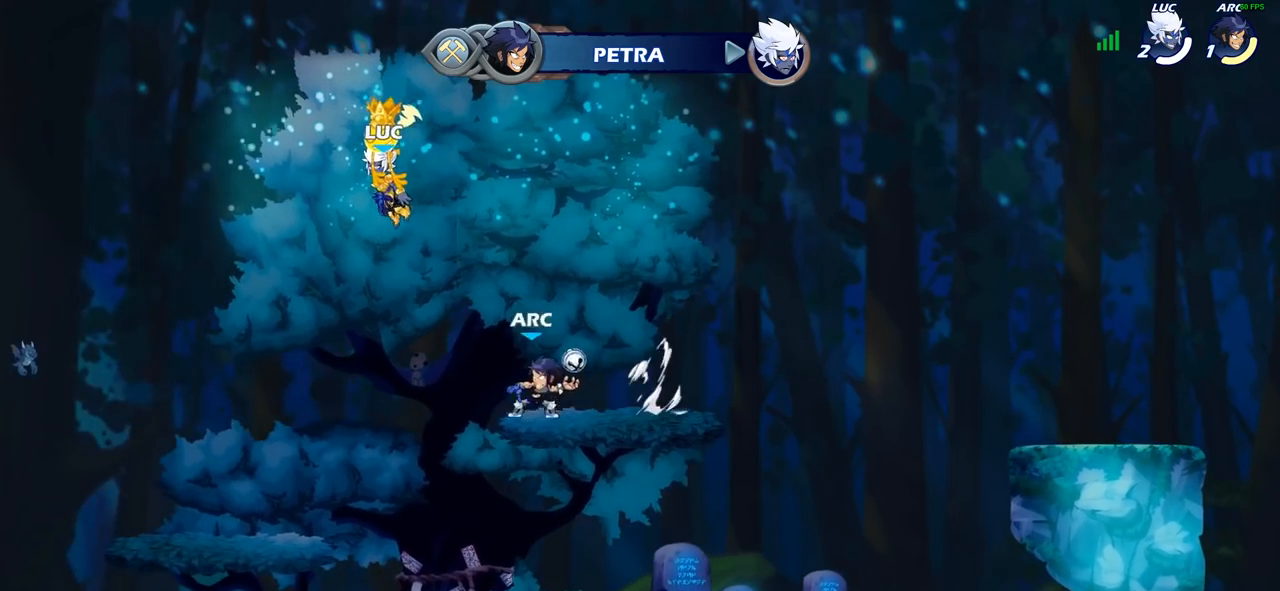
{"buttons": [], "left_stick": "center", "right_stick": "center", "events": []}
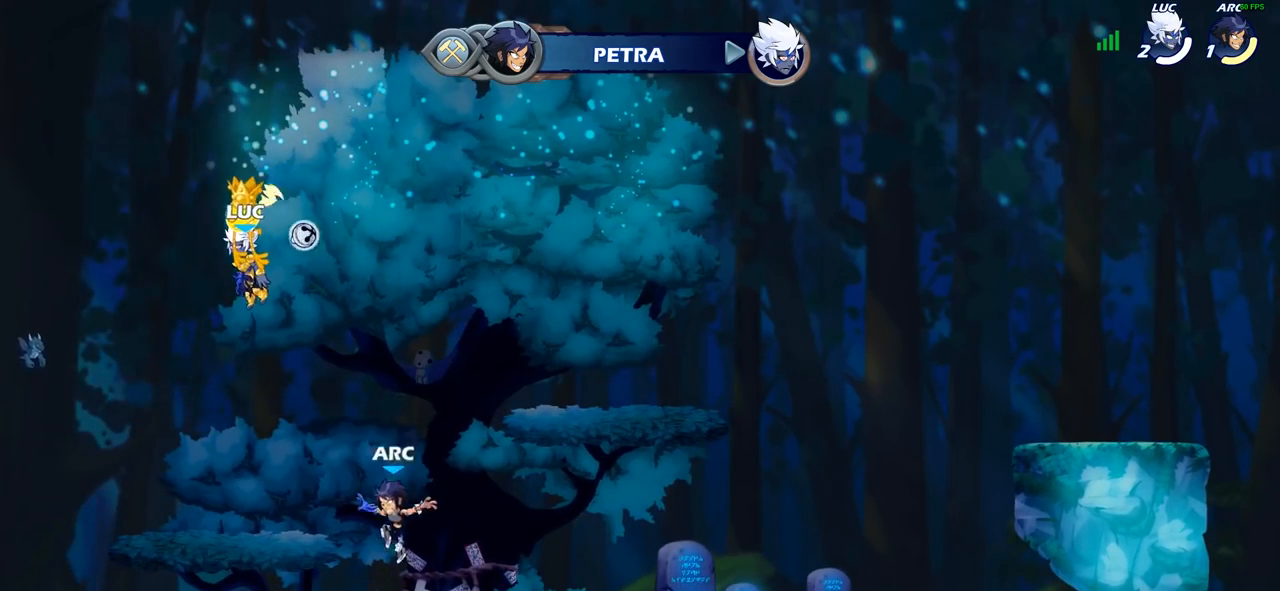
{"buttons": [], "left_stick": "center", "right_stick": "center", "events": [[17, "SELECT", "down"], [467, "SELECT", "up"]]}
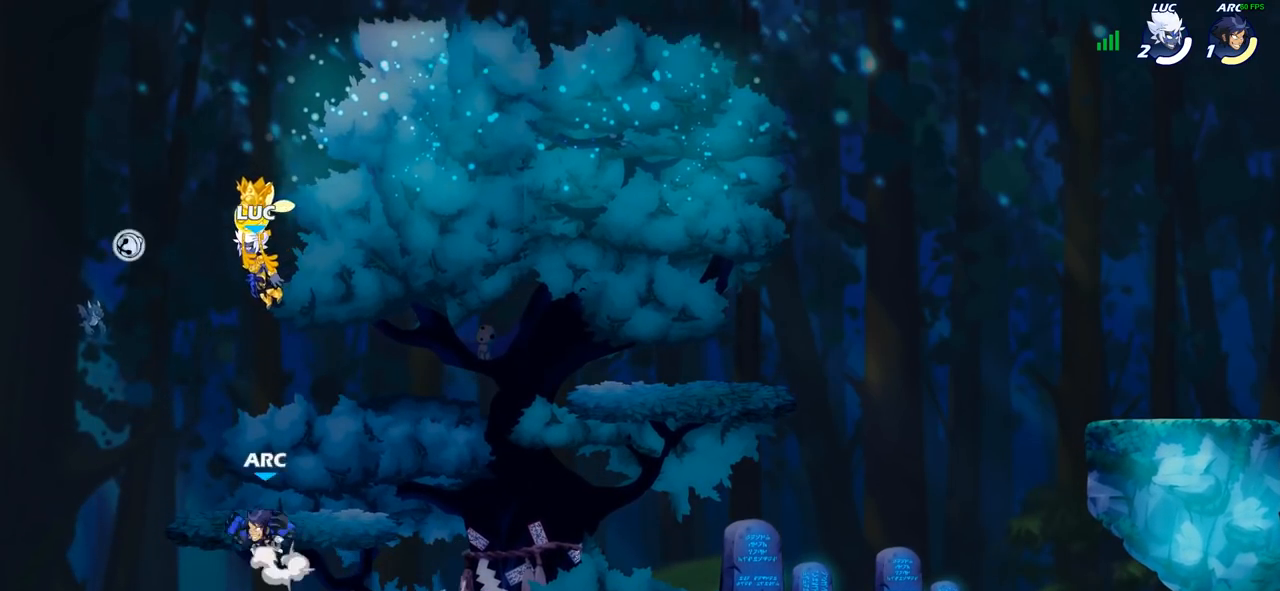
{"buttons": [], "left_stick": "center", "right_stick": "center", "events": []}
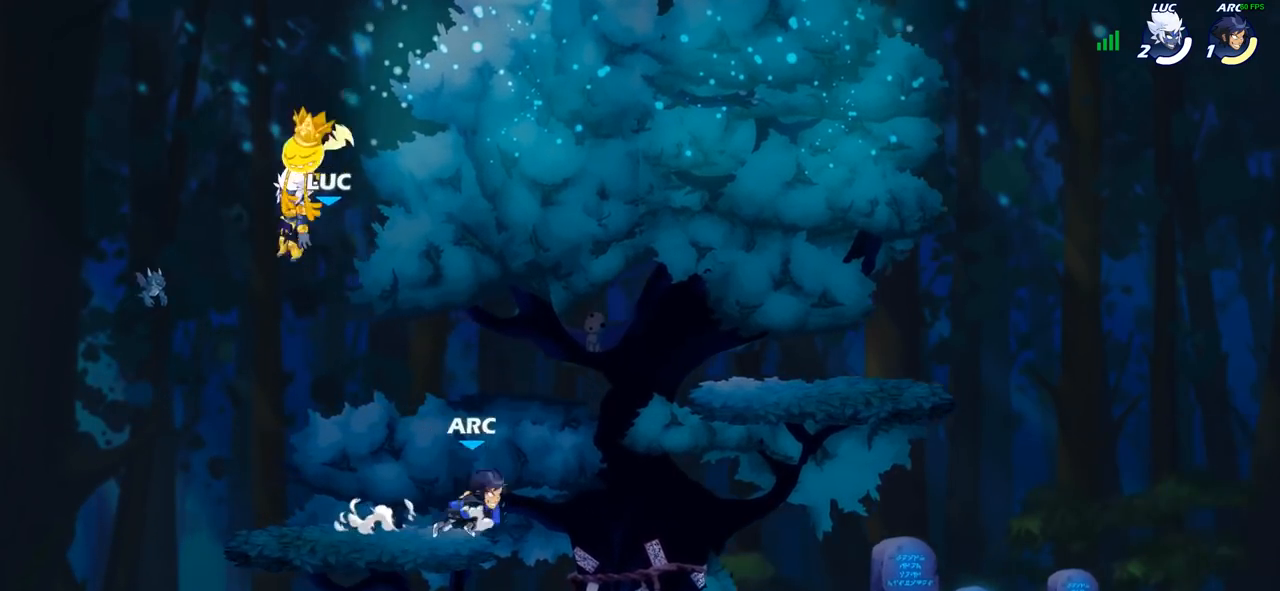
{"buttons": [], "left_stick": "right", "right_stick": "center", "events": [[383, "left_stick", "right"]]}